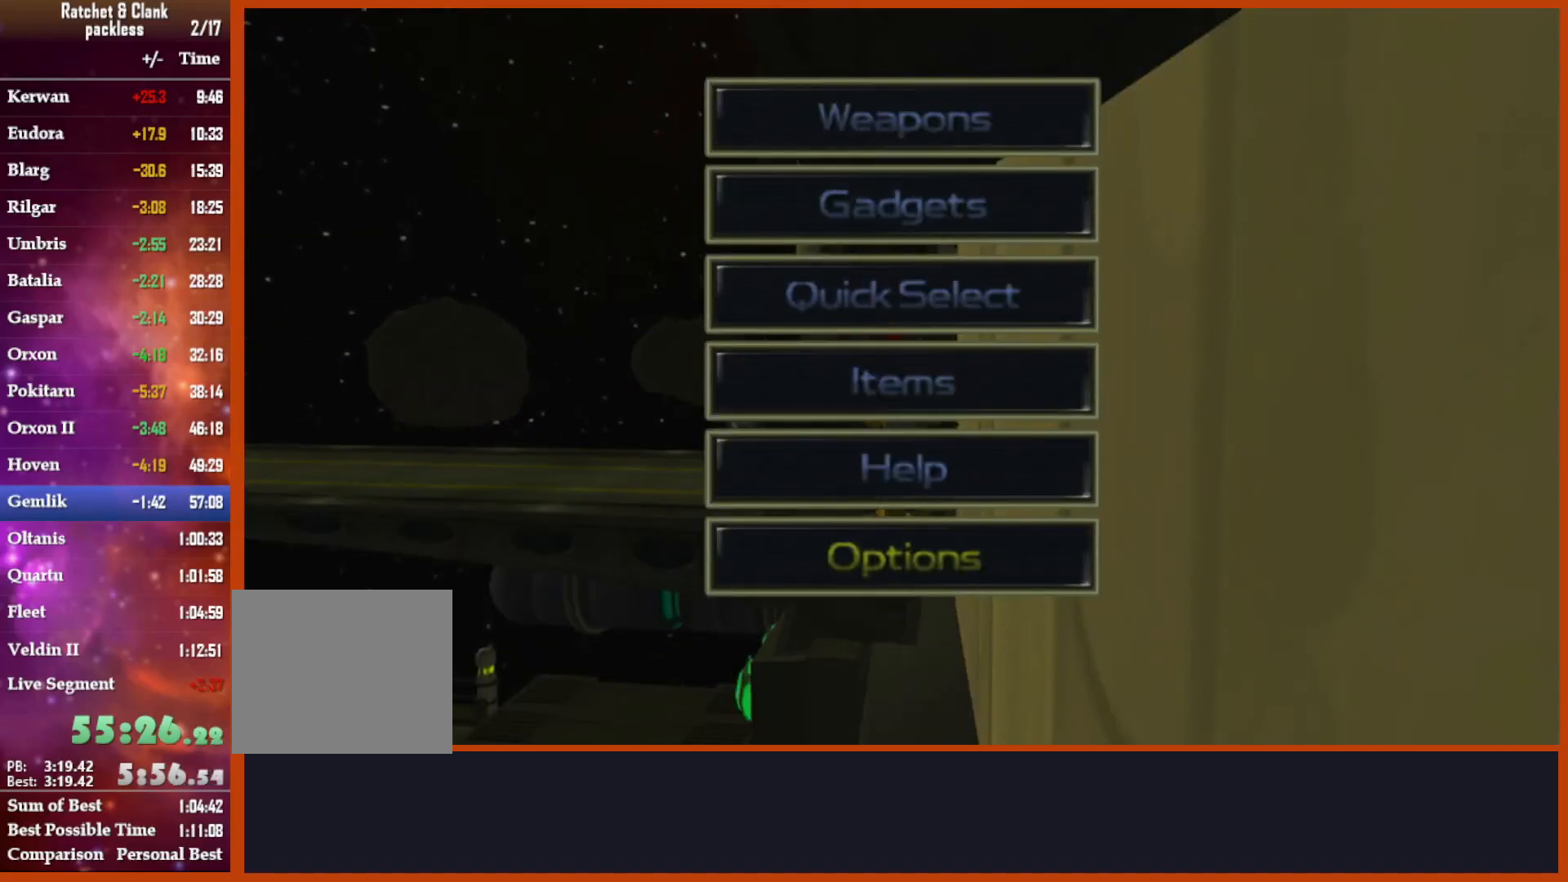
Gameplay with a controller (PlayStation layout); each line is a JSON object with the inputs held at the frame after it (dt_ms = milliseconds from this image to that frame). "events" lists button and stick changes between this image and that frame as [ms after this image, input, new state], when the widget could be followed in between. Not read: START.
{"dt_ms": 500, "buttons": [], "left_stick": "down-right", "right_stick": "center", "events": [[383, "TRIANGLE", "down"], [433, "left_stick", "down-right"], [483, "TRIANGLE", "up"]]}
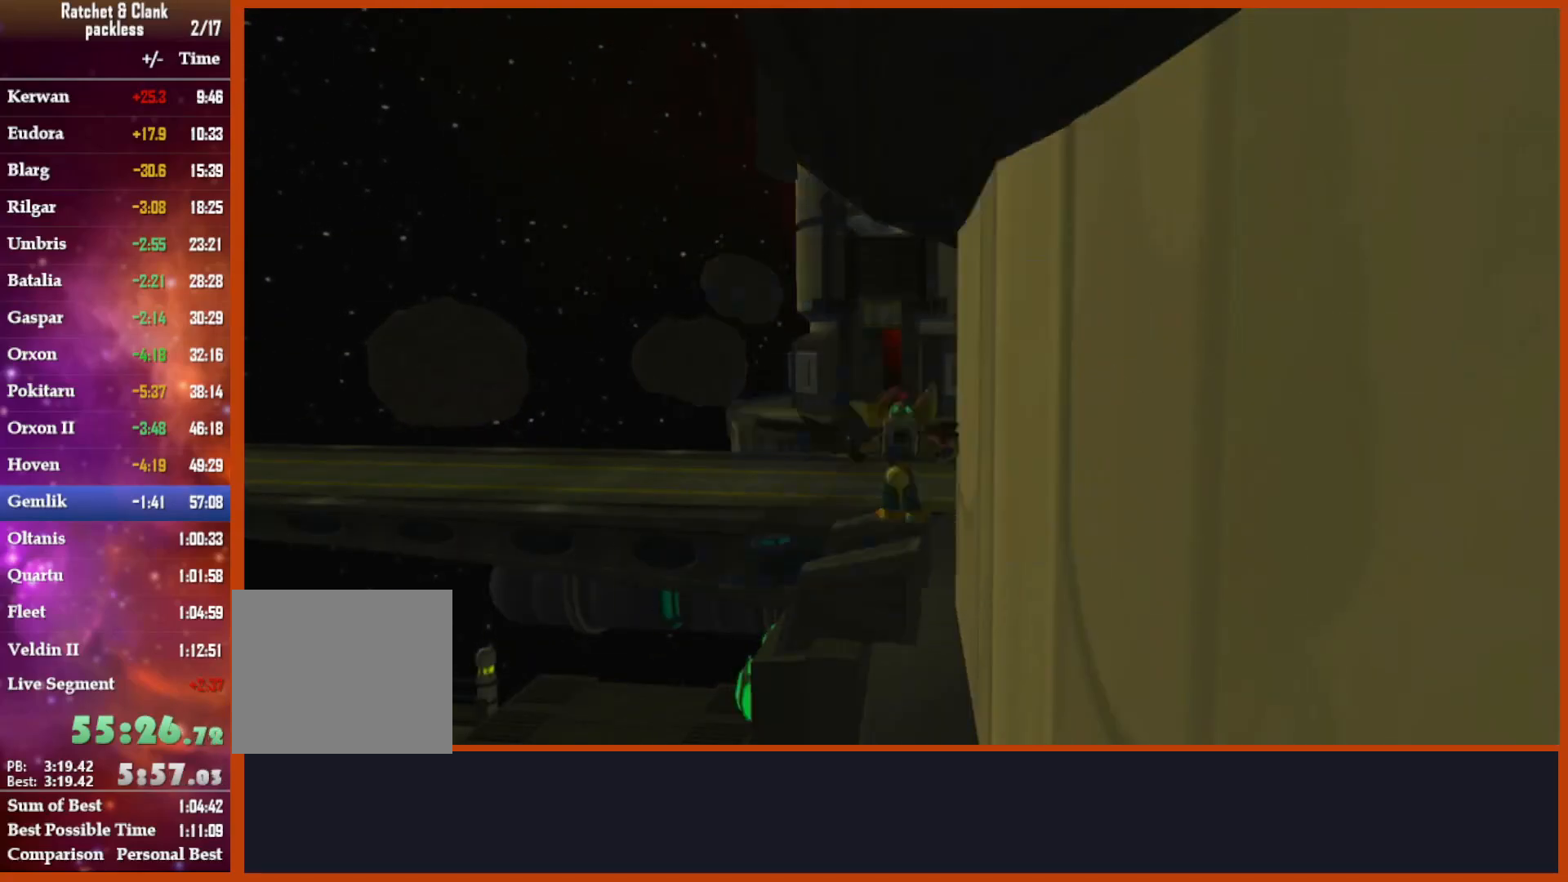
{"dt_ms": 500, "buttons": ["CROSS"], "left_stick": "down-right", "right_stick": "down-right", "events": [[233, "CROSS", "down"], [350, "CROSS", "up"], [433, "CROSS", "down"], [433, "right_stick", "down-right"]]}
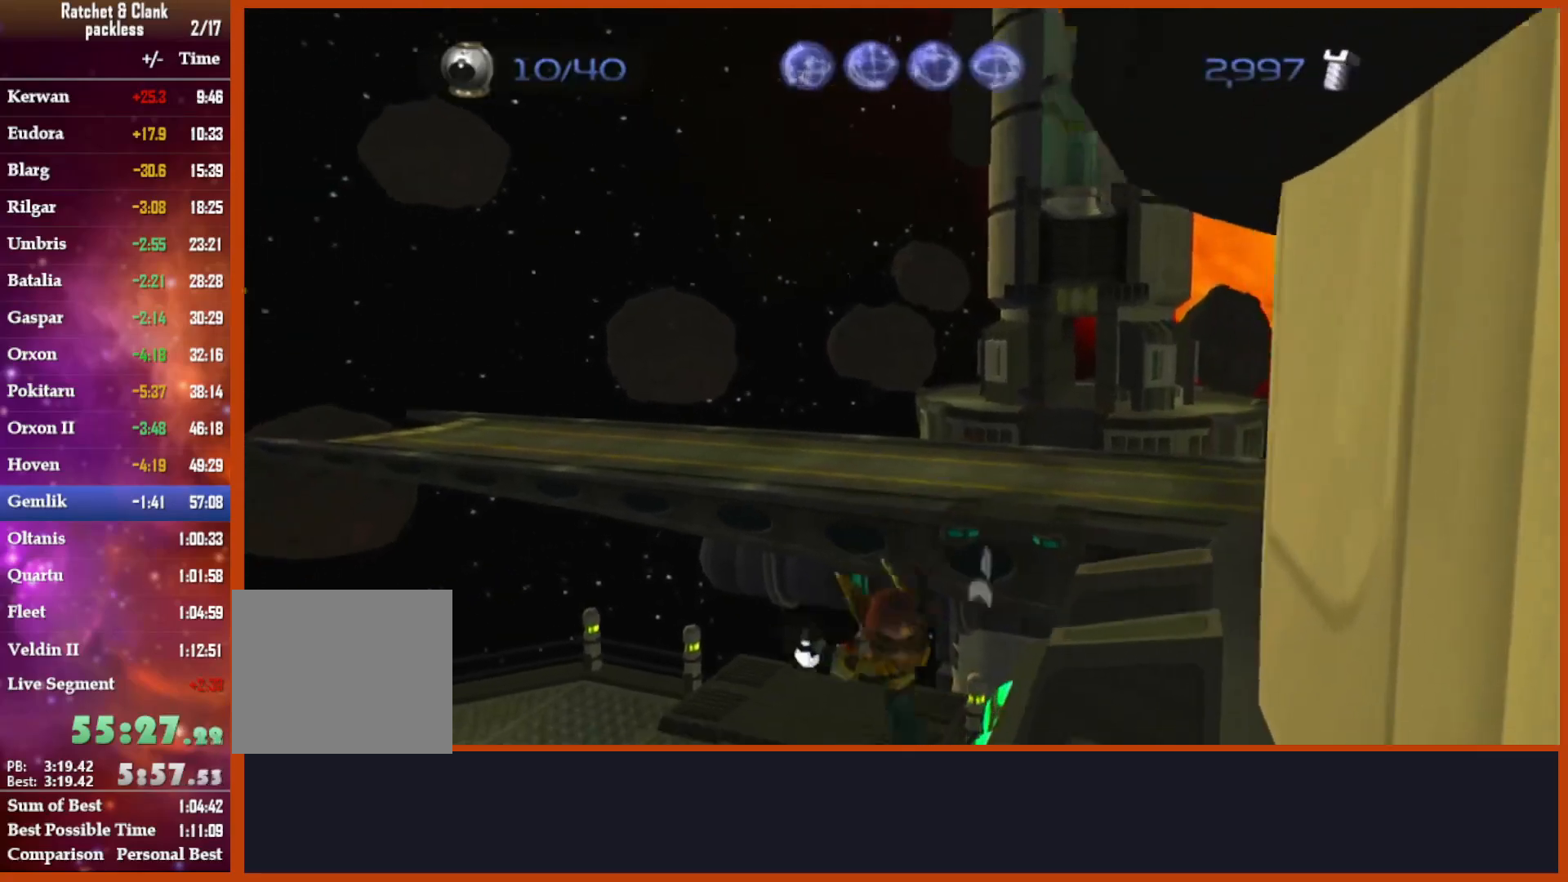
{"dt_ms": 500, "buttons": [], "left_stick": "up", "right_stick": "right", "events": [[83, "left_stick", "right"], [183, "CROSS", "up"], [267, "left_stick", "up"], [383, "right_stick", "right"]]}
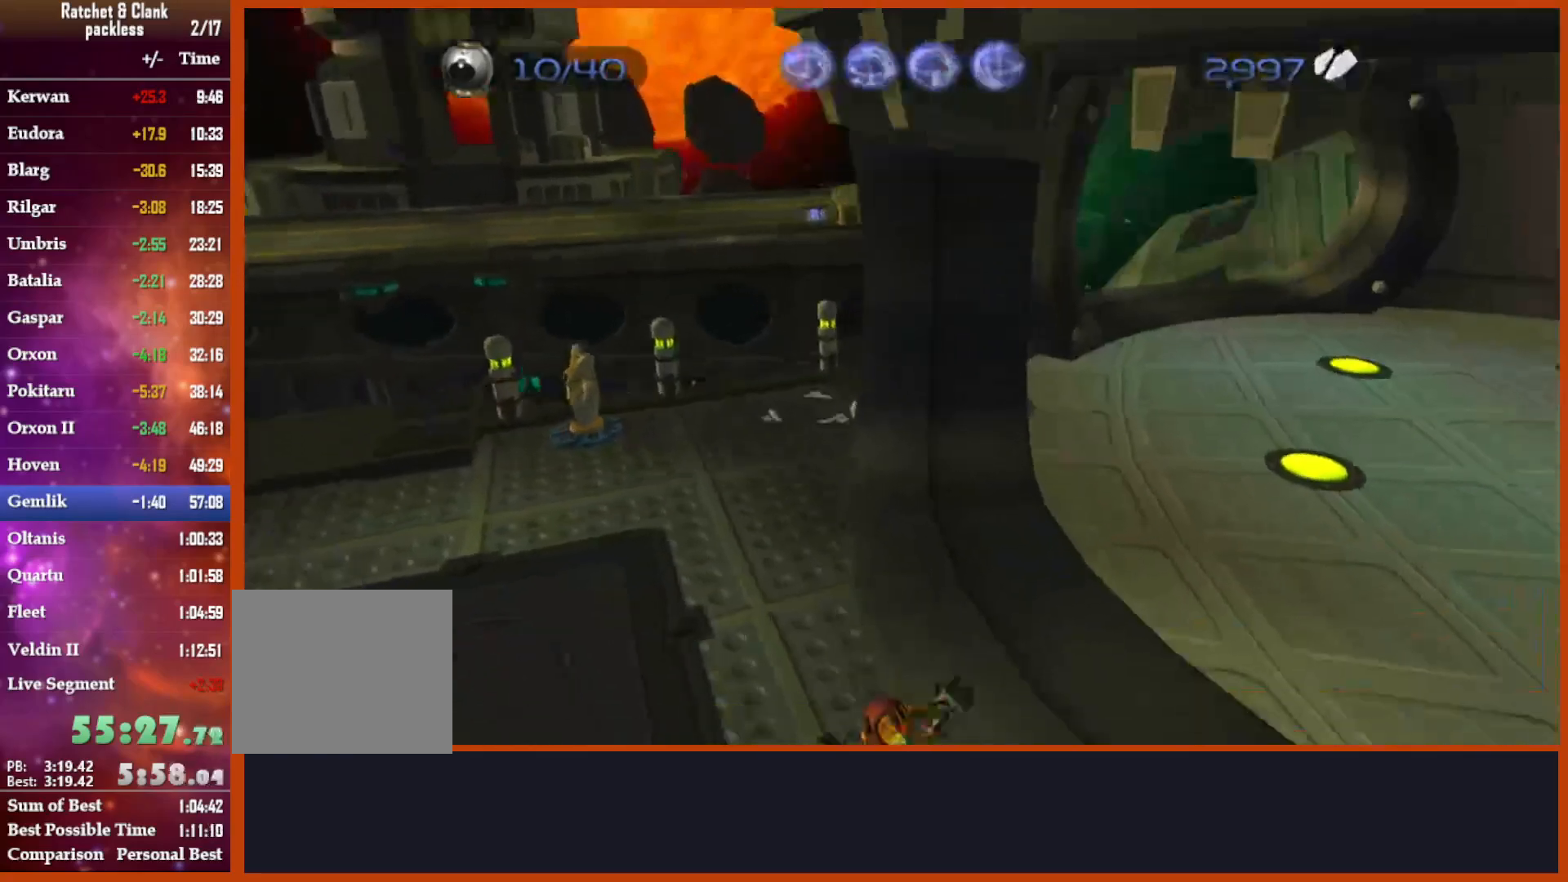
{"dt_ms": 500, "buttons": [], "left_stick": "left", "right_stick": "right", "events": [[17, "left_stick", "up-left"], [467, "left_stick", "left"]]}
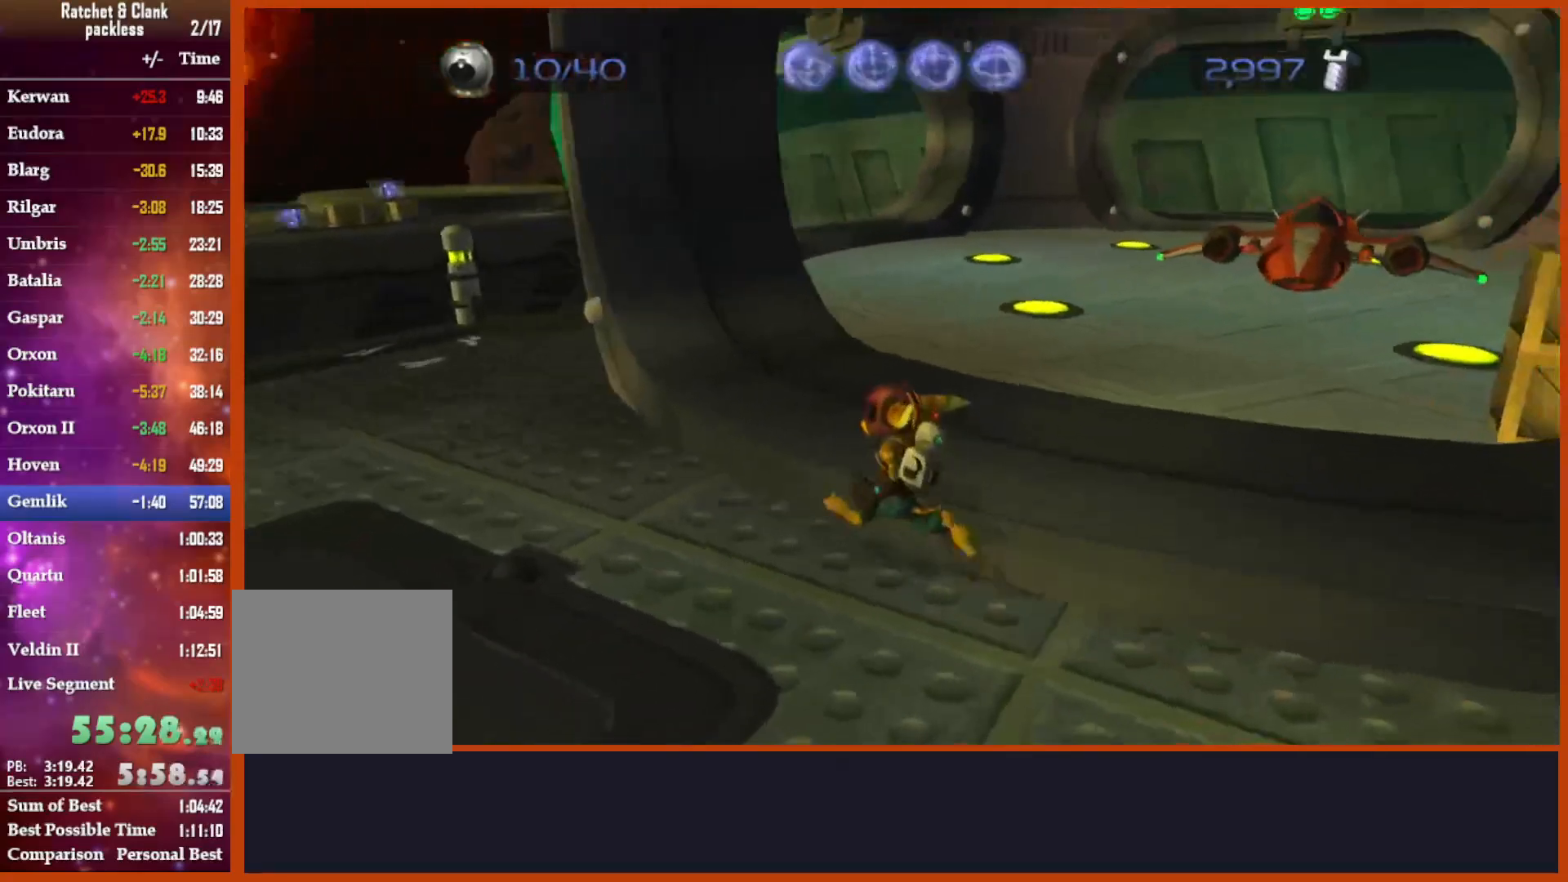
{"dt_ms": 500, "buttons": [], "left_stick": "up-left", "right_stick": "right", "events": [[467, "left_stick", "up-left"]]}
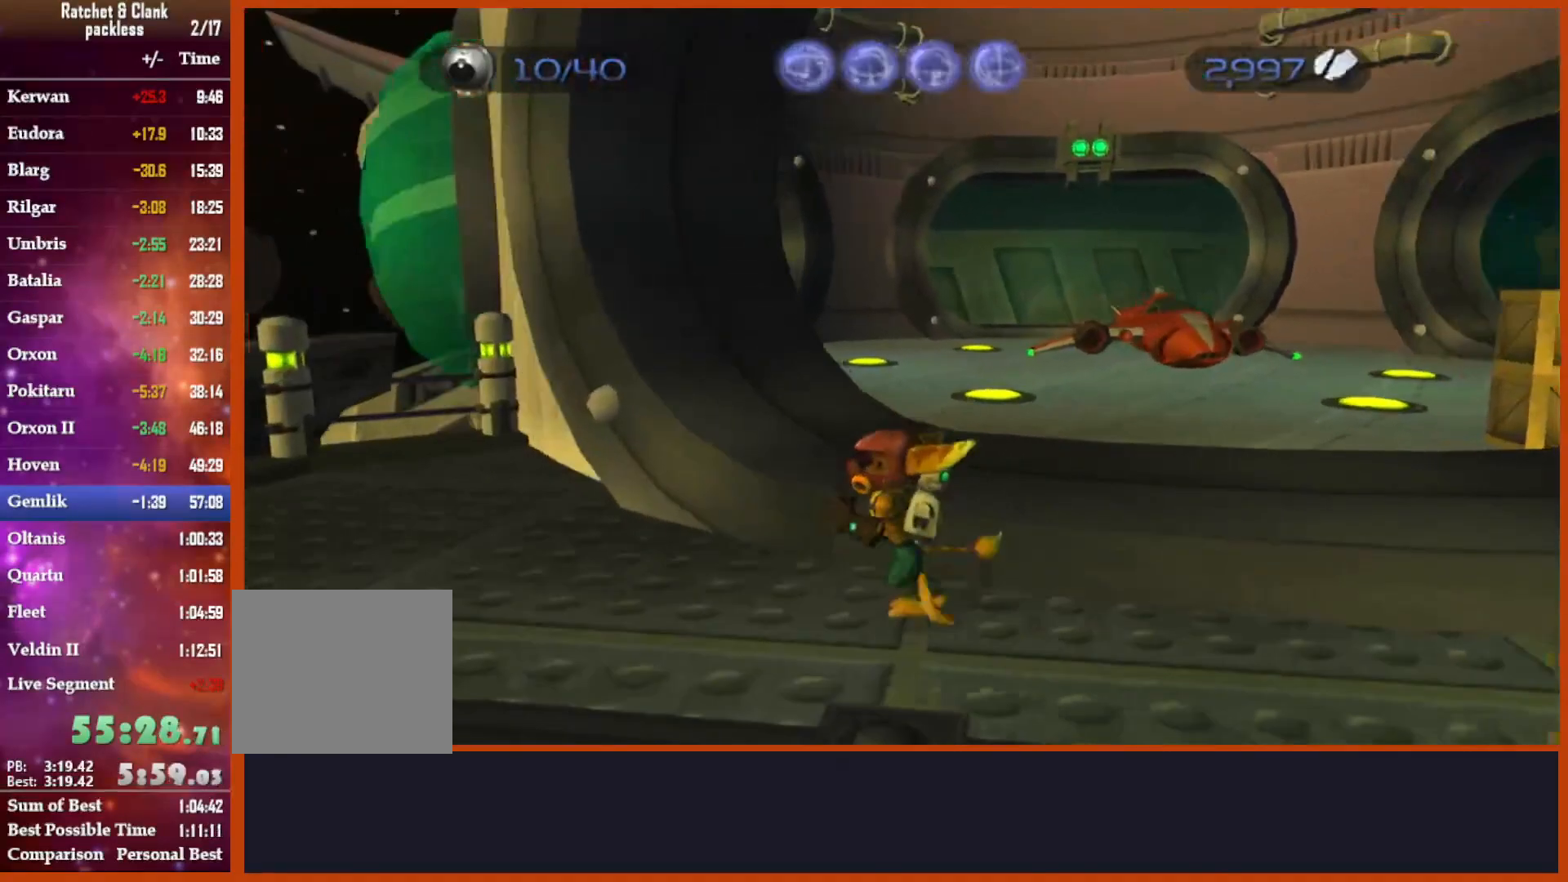
{"dt_ms": 500, "buttons": [], "left_stick": "up-left", "right_stick": "center"}
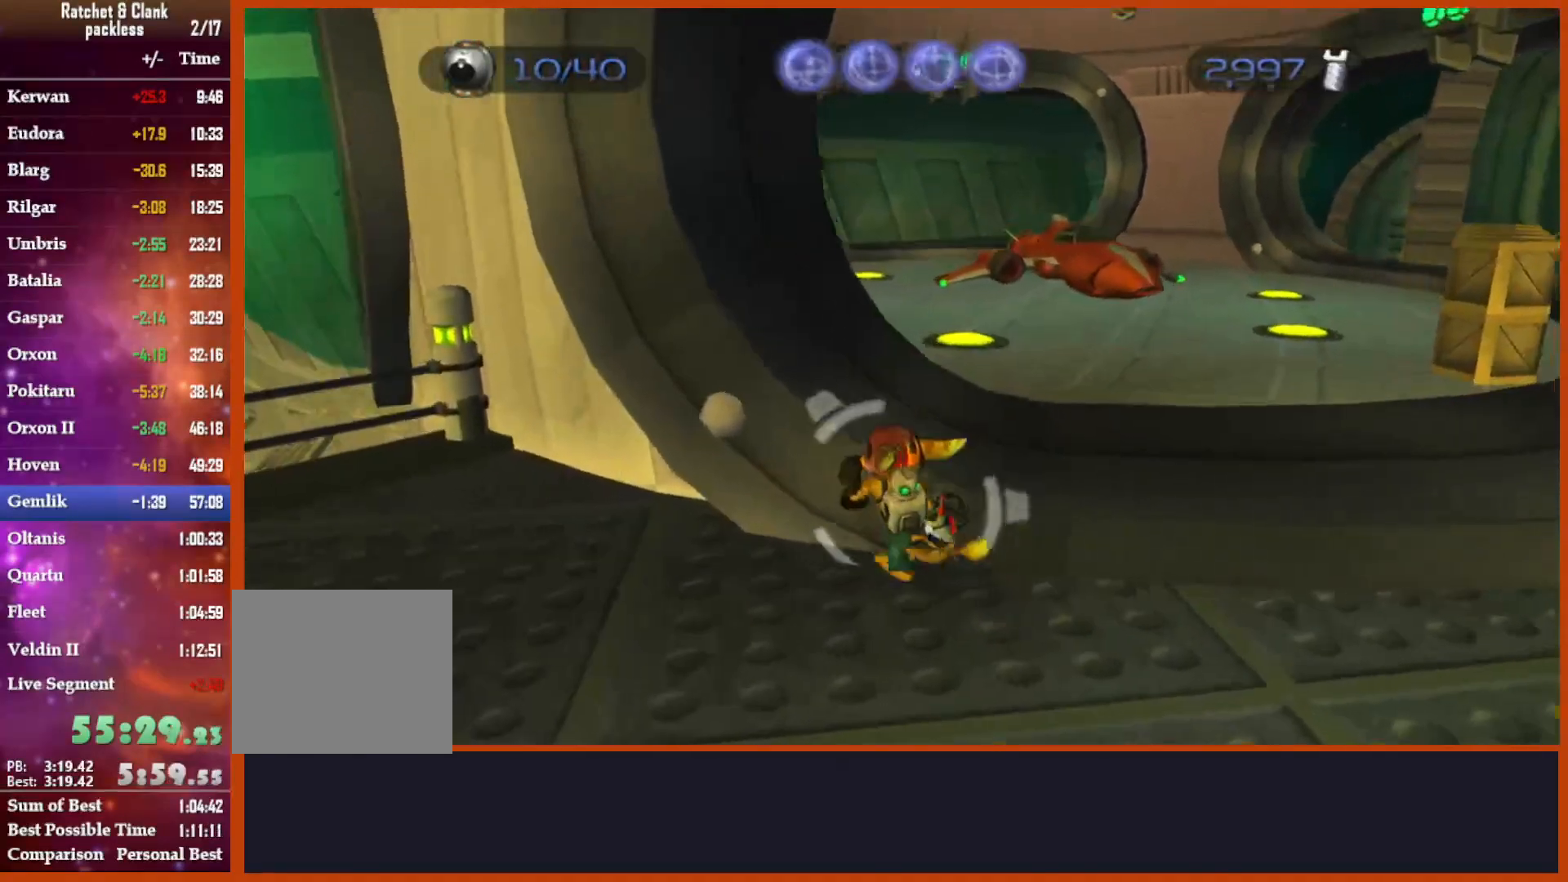
{"dt_ms": 500, "buttons": ["R1"], "left_stick": "down", "right_stick": "center", "events": [[83, "right_stick", "right"], [100, "left_stick", "center"], [317, "right_stick", "center"], [350, "R1", "down"], [500, "left_stick", "down"]]}
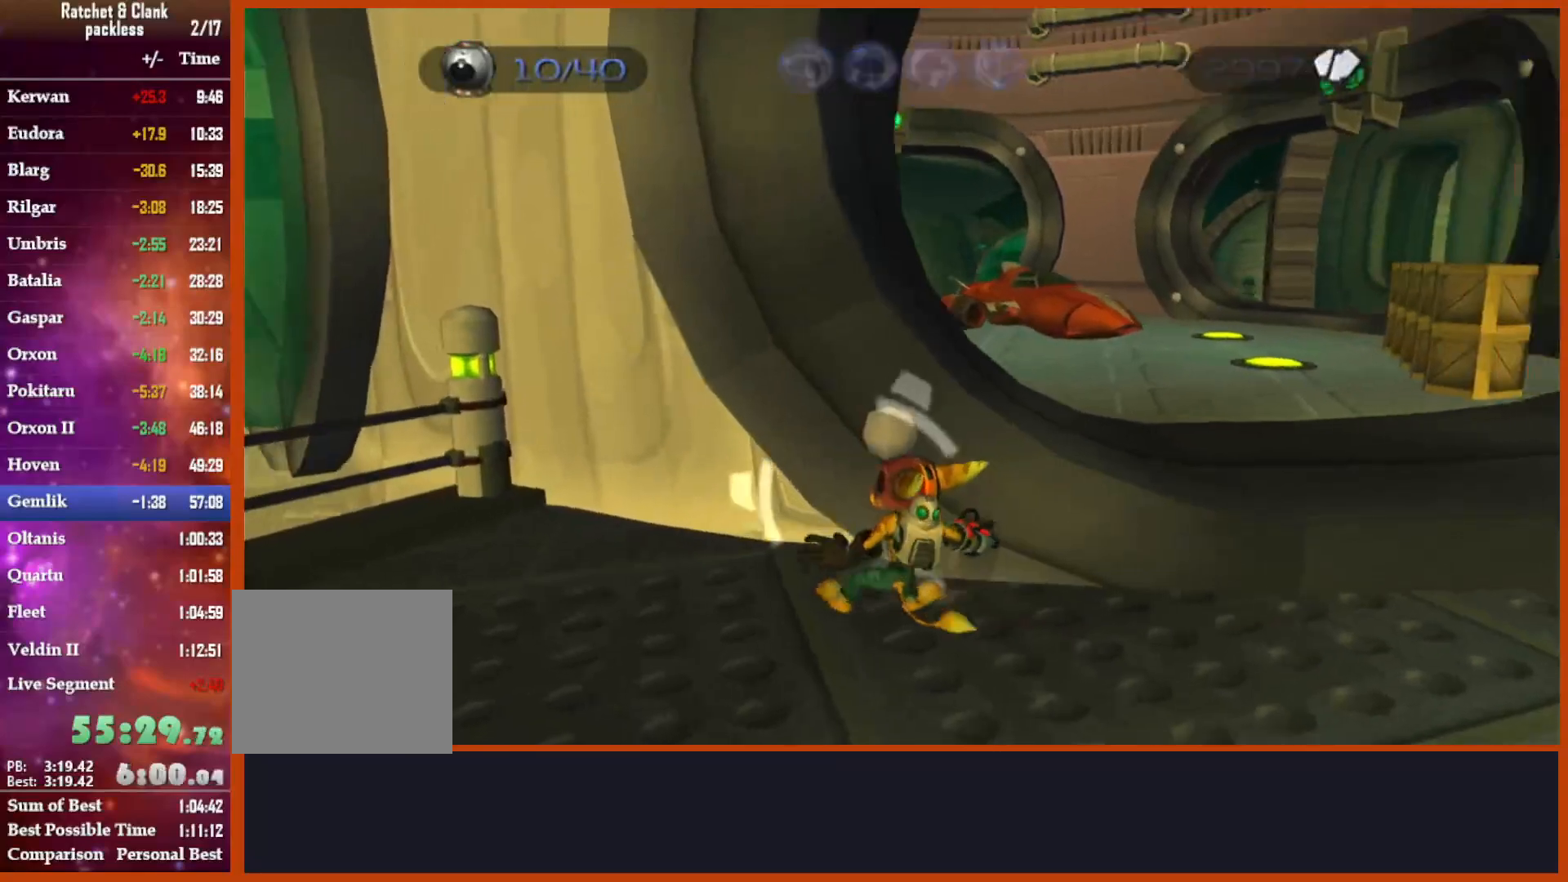
{"dt_ms": 1000, "buttons": ["R1"], "left_stick": "down", "right_stick": "center"}
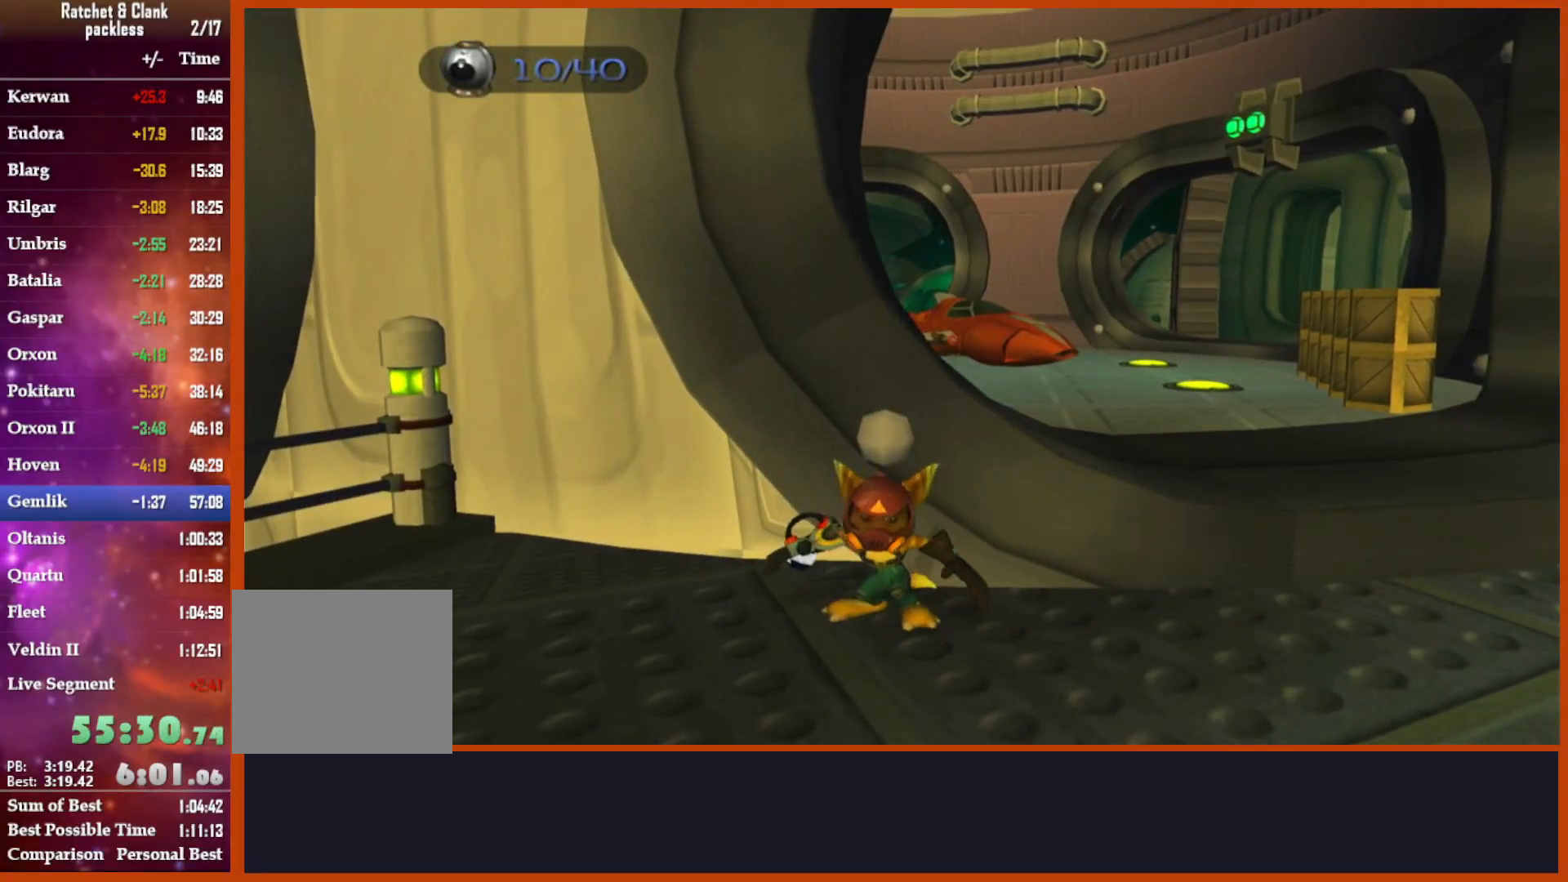
{"dt_ms": 500, "buttons": ["CIRCLE"], "left_stick": "up", "right_stick": "center", "events": [[183, "left_stick", "center"], [300, "L1", "down"], [333, "left_stick", "up"], [400, "CIRCLE", "down"], [467, "L1", "up"], [500, "R1", "up"]]}
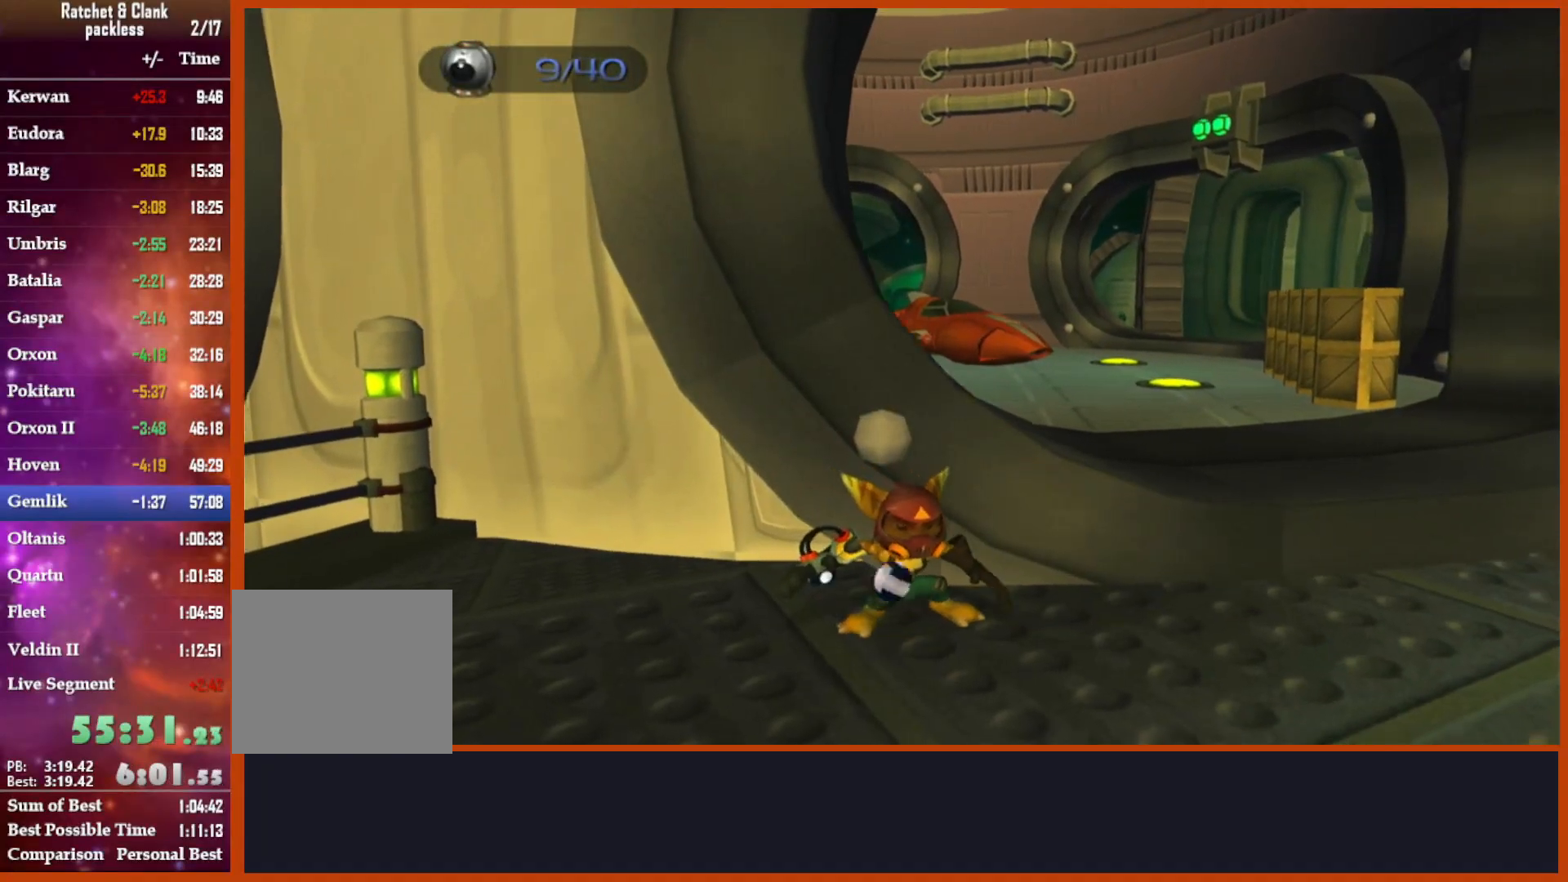
{"dt_ms": 500, "buttons": [], "left_stick": "right", "right_stick": "center", "events": [[50, "CIRCLE", "up"], [167, "left_stick", "up-right"], [217, "CROSS", "down"], [267, "left_stick", "right"], [500, "CROSS", "up"]]}